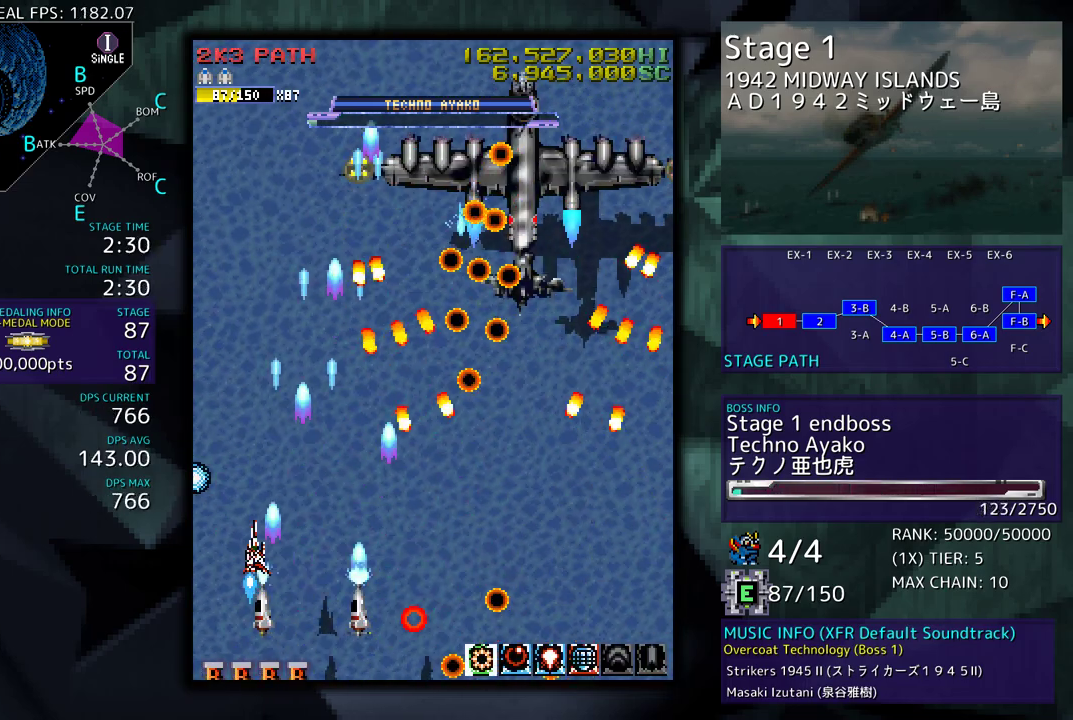
Gameplay with a controller; each line is a JSON object with the inputs held at the frame after it. "events" lists button and stick changes between this image and that frame as [ms after this image, input, new state], when the widget could be followed in between. Not read: L3 R3 other_buttons.
{"buttons": ["DPAD_UP", "DPAD_RIGHT"], "events": [[133, "DPAD_LEFT", "up"], [150, "DPAD_UP", "up"], [350, "DPAD_UP", "down"], [483, "DPAD_RIGHT", "down"]]}
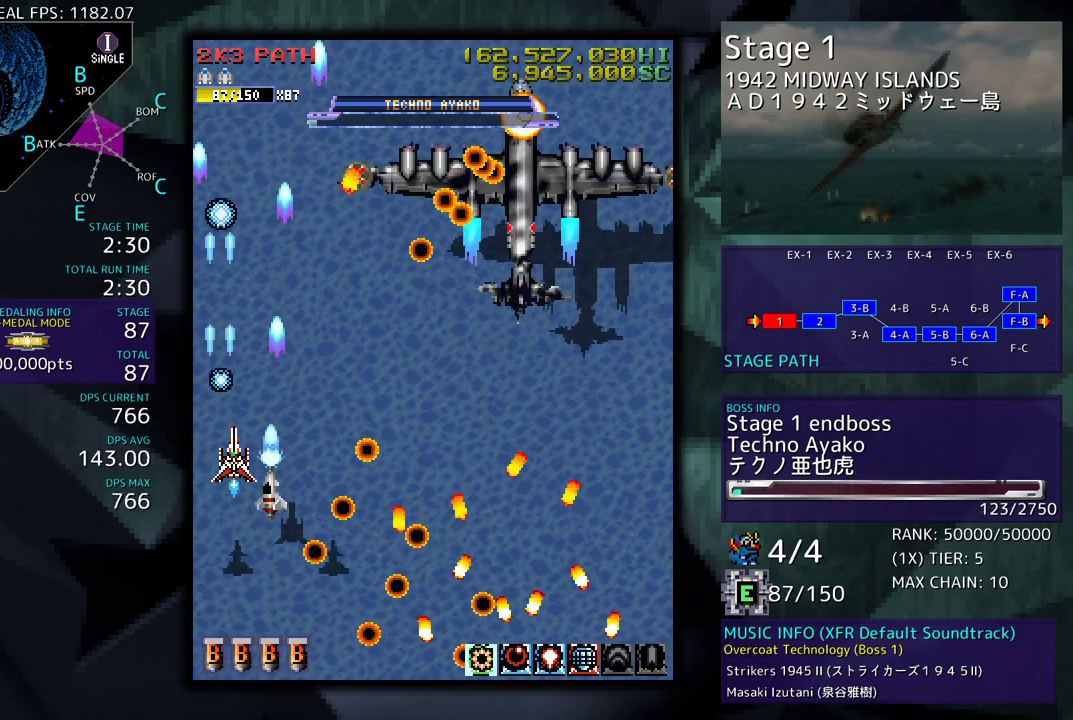
{"buttons": [], "events": [[17, "DPAD_UP", "up"], [50, "DPAD_DOWN", "down"], [400, "DPAD_DOWN", "up"], [483, "DPAD_RIGHT", "up"]]}
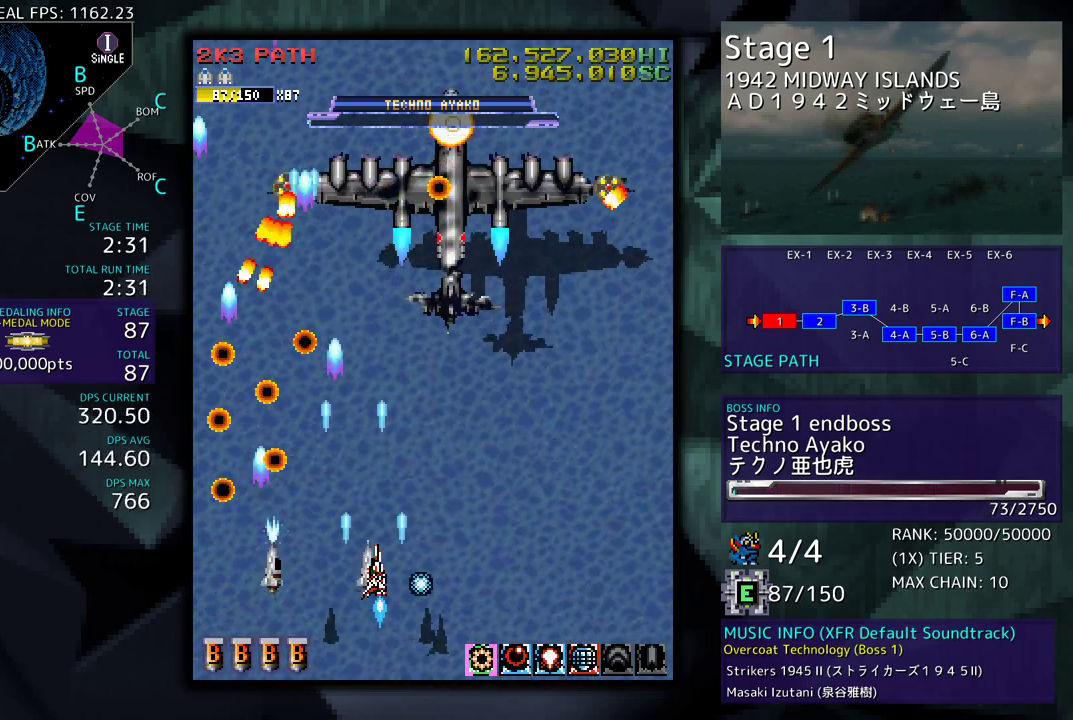
{"buttons": ["DPAD_RIGHT"], "events": [[133, "DPAD_RIGHT", "down"], [233, "DPAD_RIGHT", "up"], [300, "DPAD_RIGHT", "down"]]}
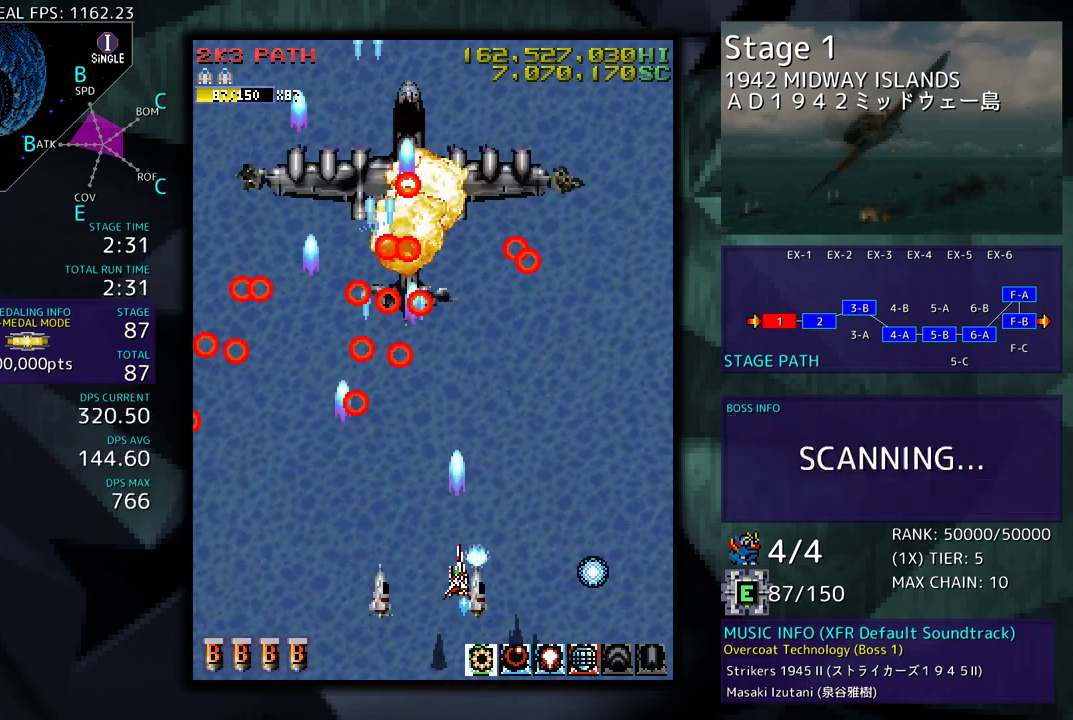
{"buttons": ["DPAD_UP"], "events": [[67, "DPAD_RIGHT", "up"], [200, "DPAD_RIGHT", "down"], [400, "DPAD_UP", "down"], [433, "DPAD_RIGHT", "up"]]}
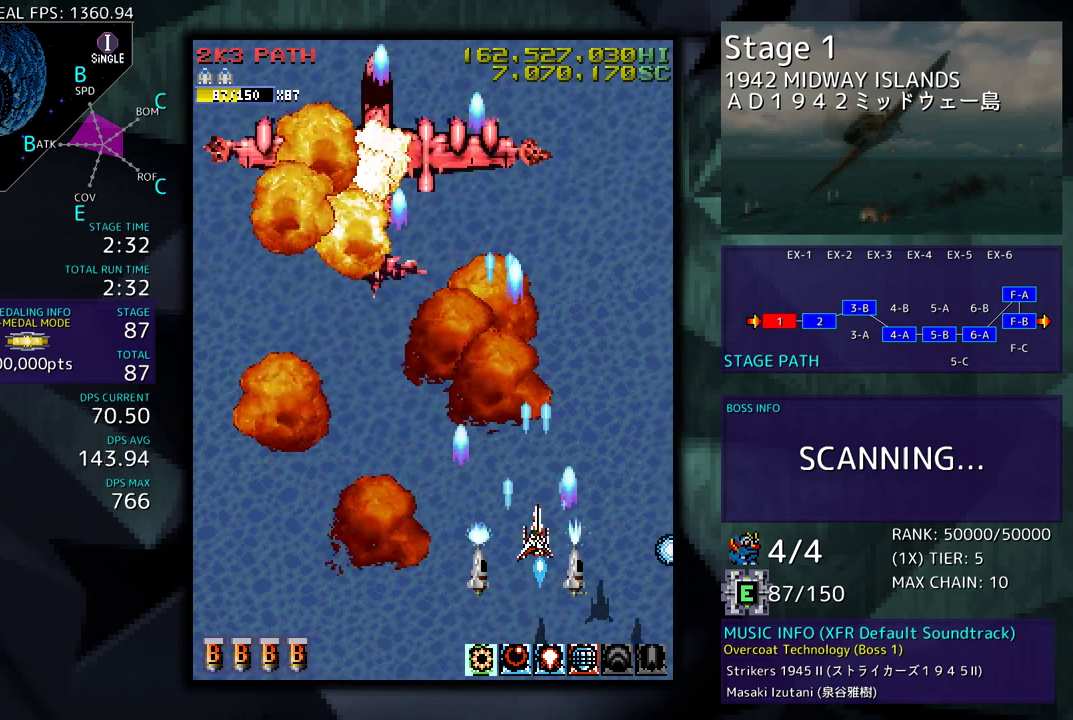
{"buttons": [], "events": [[17, "DPAD_UP", "up"]]}
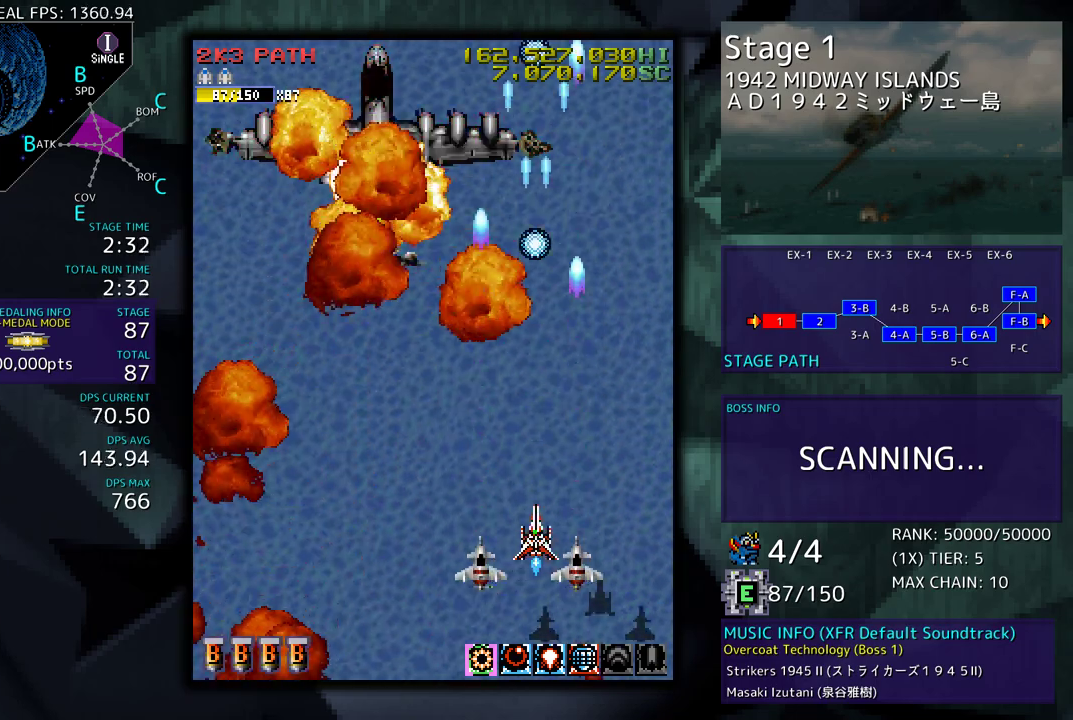
{"buttons": [], "events": []}
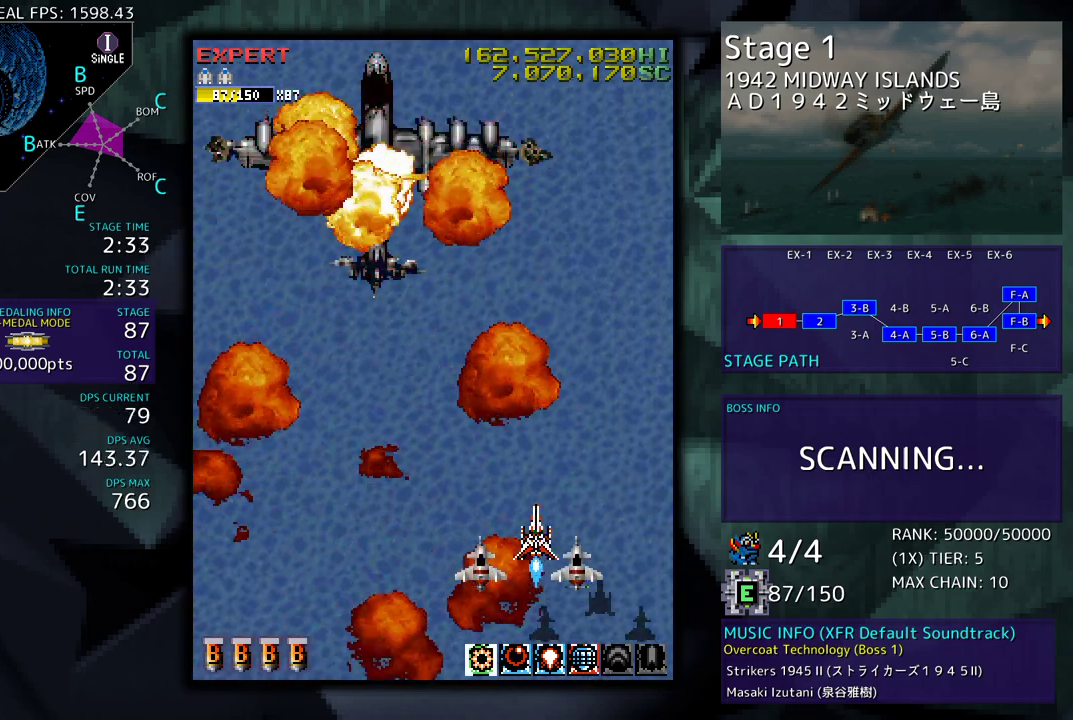
{"buttons": [], "events": []}
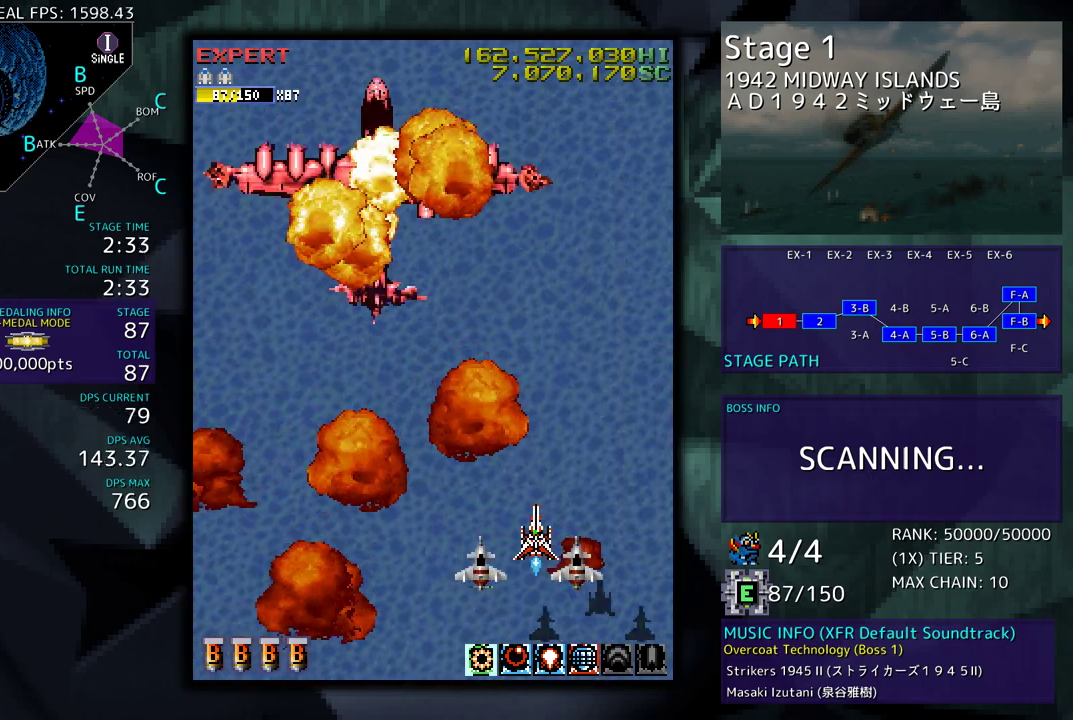
{"buttons": [], "events": []}
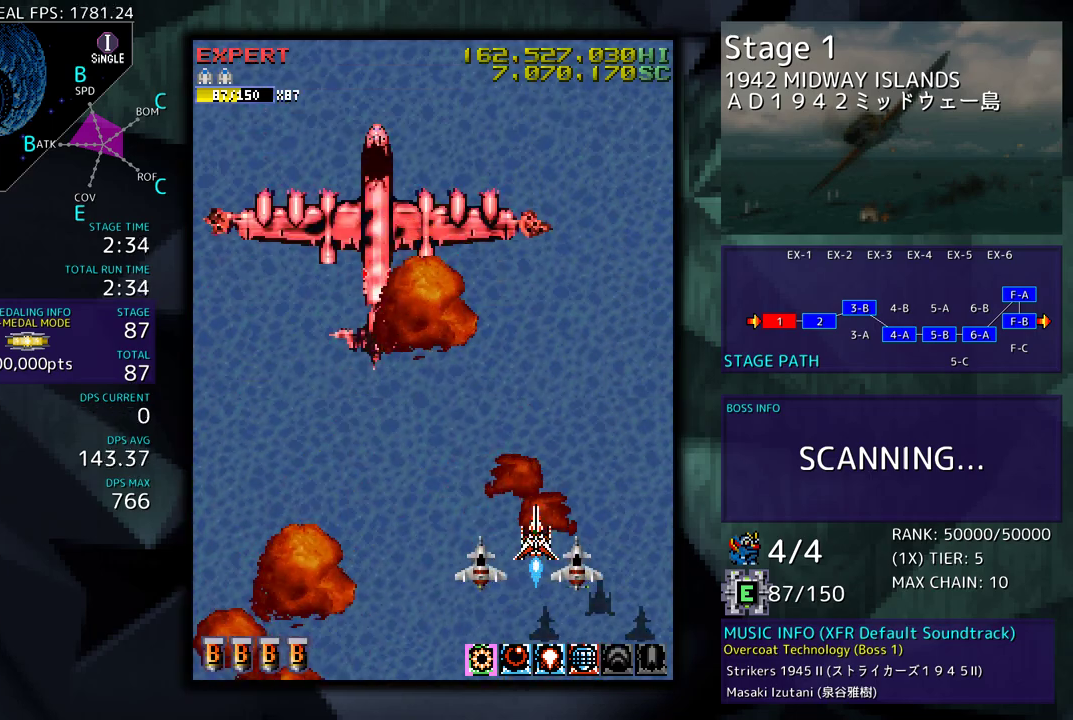
{"buttons": [], "events": []}
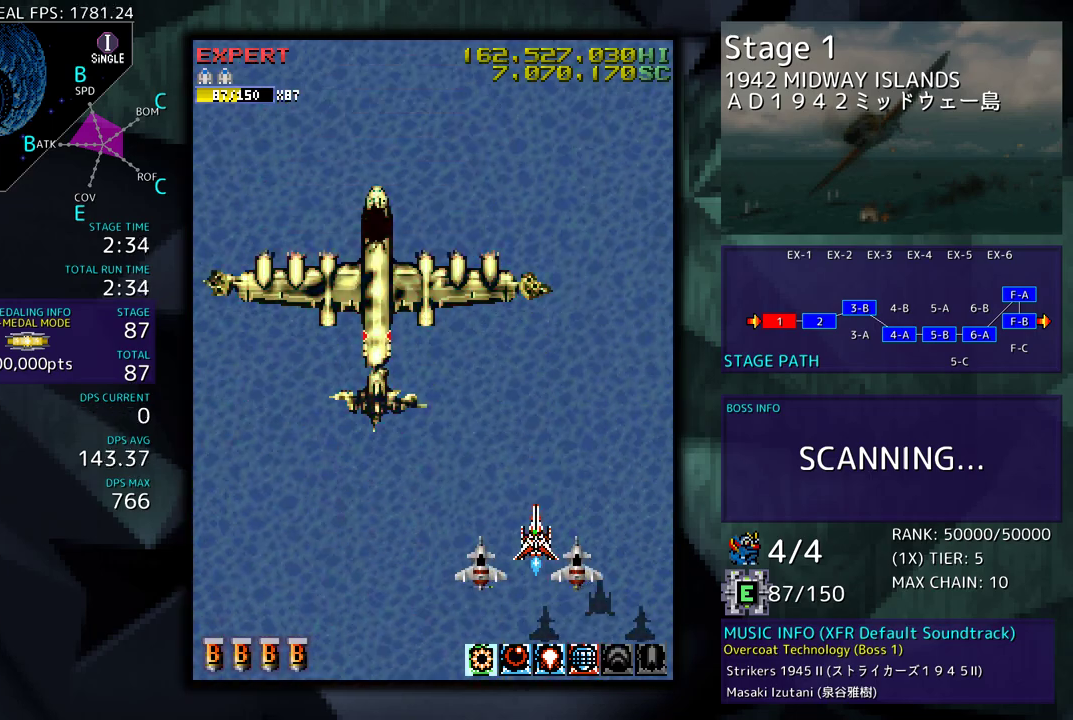
{"buttons": [], "events": []}
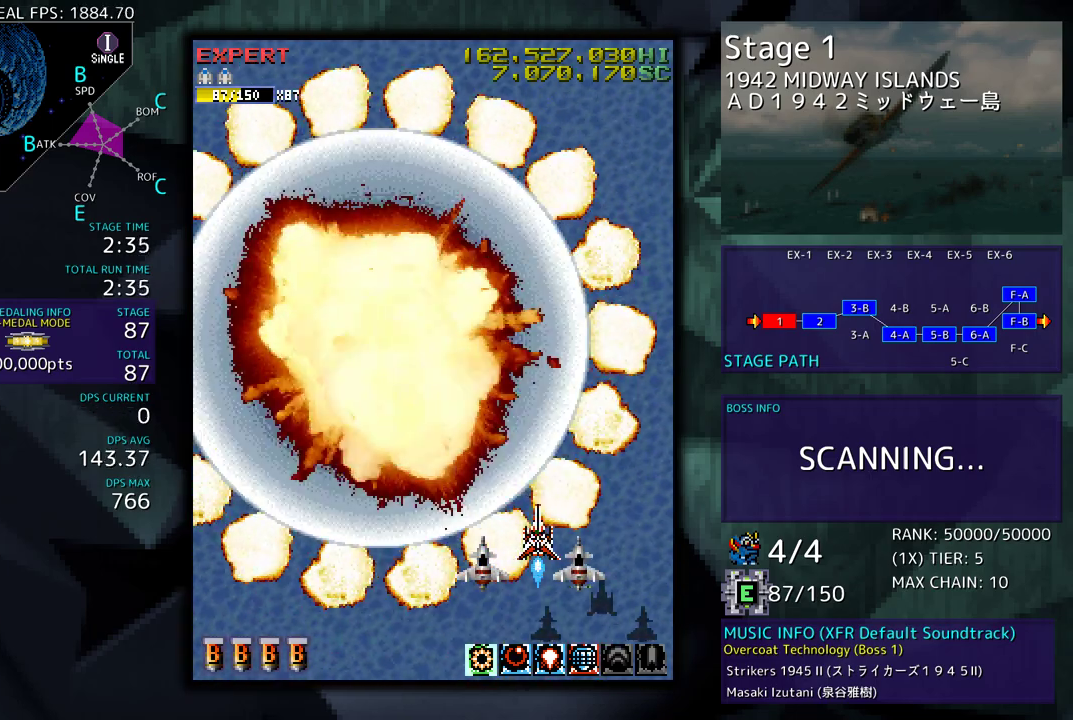
{"buttons": [], "events": []}
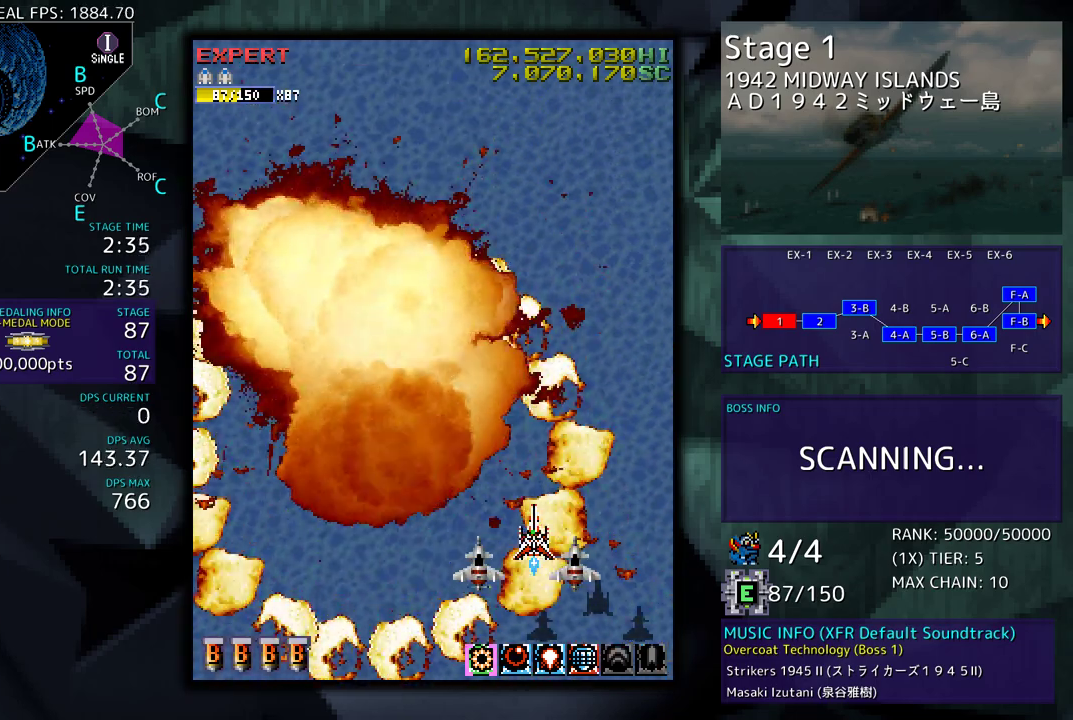
{"buttons": [], "events": []}
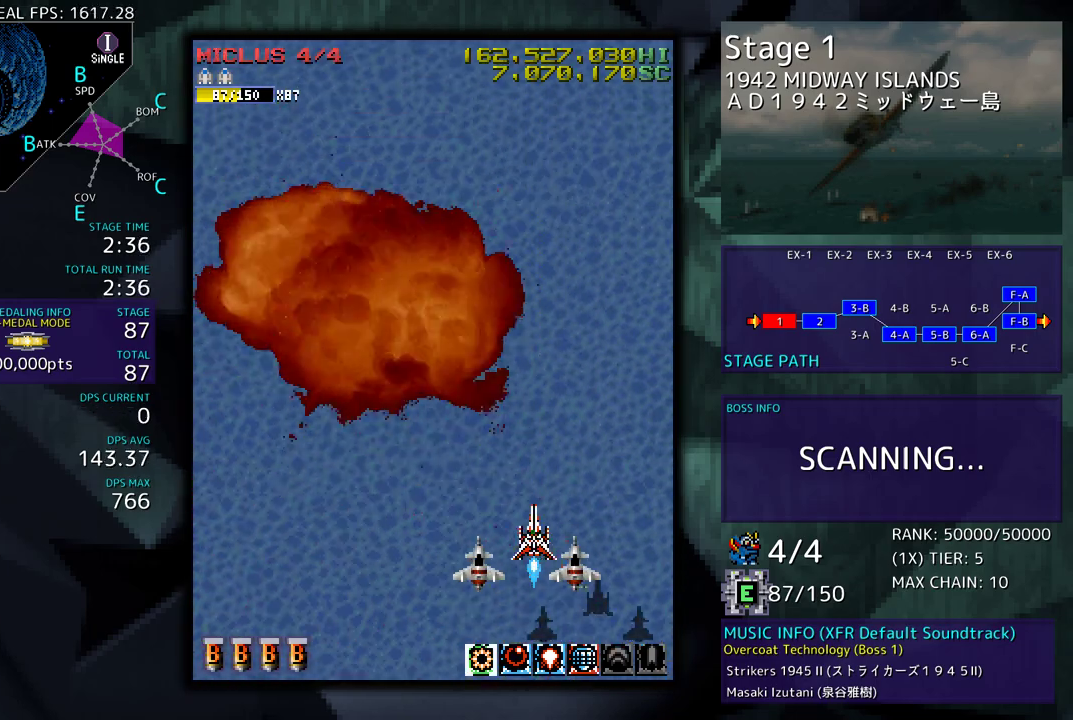
{"buttons": [], "events": []}
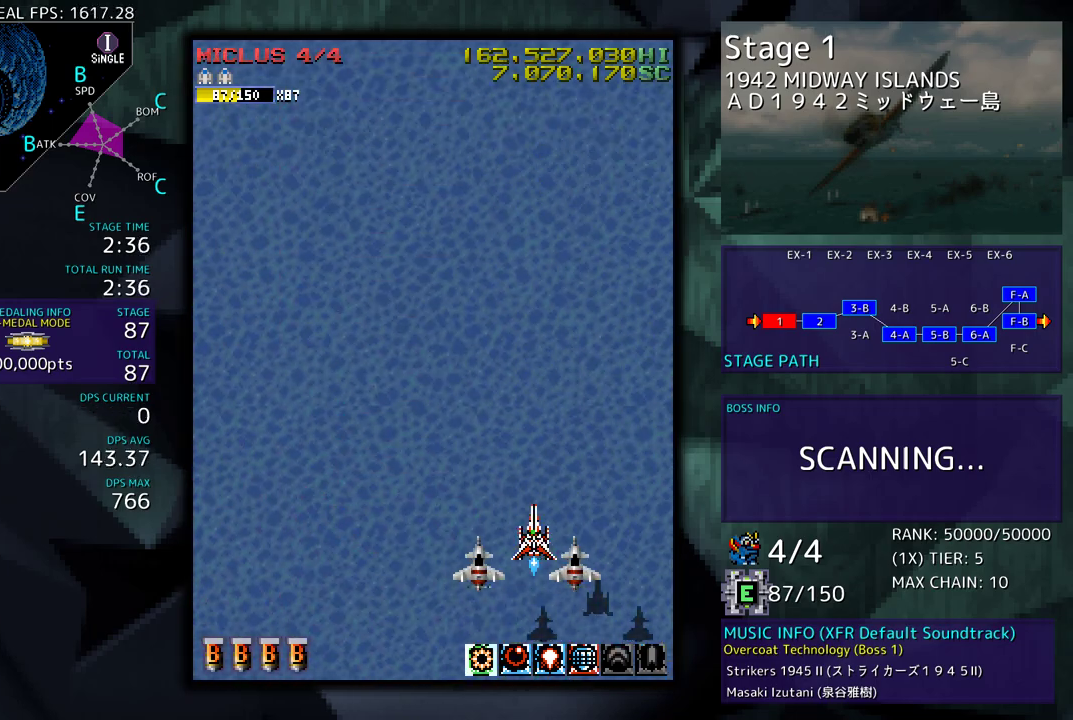
{"buttons": [], "events": []}
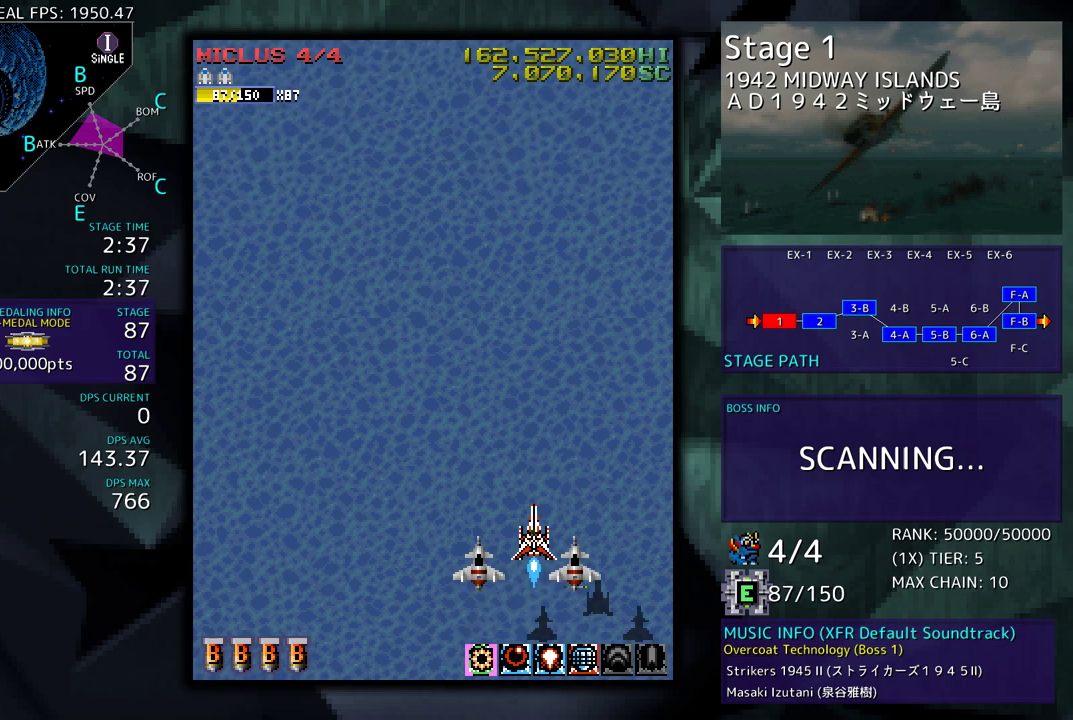
{"buttons": ["DPAD_UP"], "events": [[433, "DPAD_UP", "down"]]}
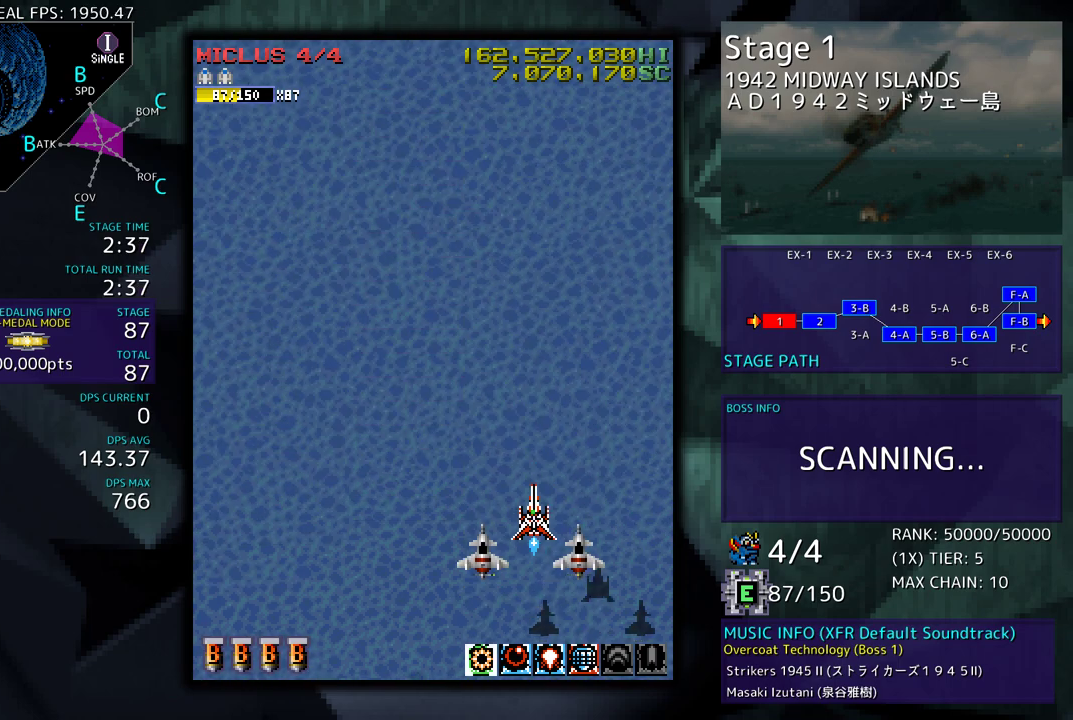
{"buttons": [], "events": [[183, "DPAD_UP", "up"]]}